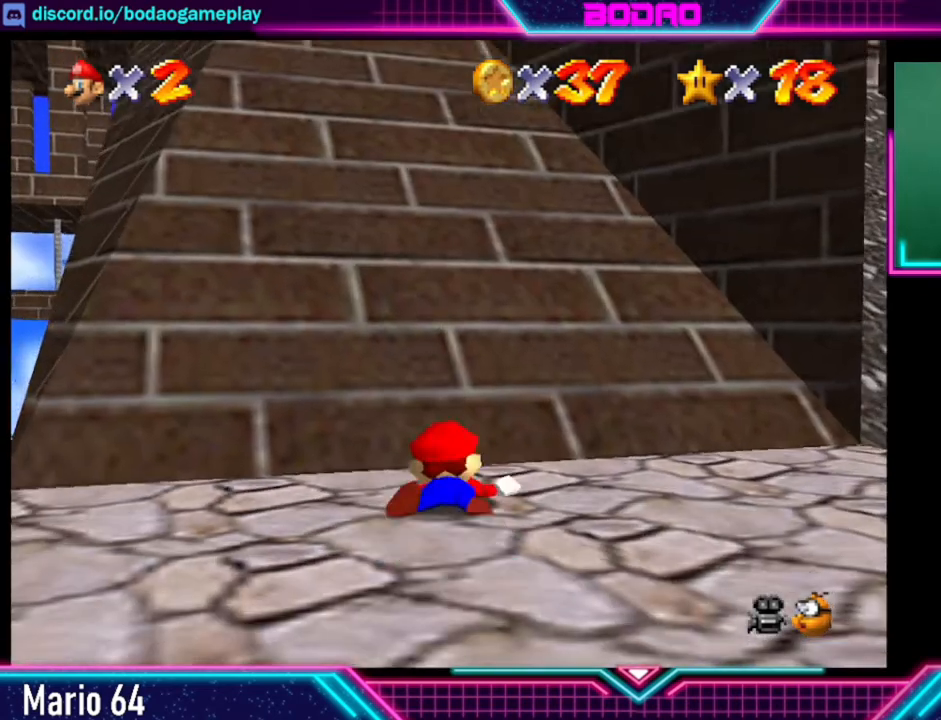
Gameplay with a controller (Xbox layout); each line is a JSON object with the inputs held at the frame after it. "events" lists button and stick changes between this image and that frame as [ms after this image, input, new state], when the widget could be followed in between. Not read: L3 R3.
{"buttons": [], "left_stick": "center", "right_stick": "center", "events": []}
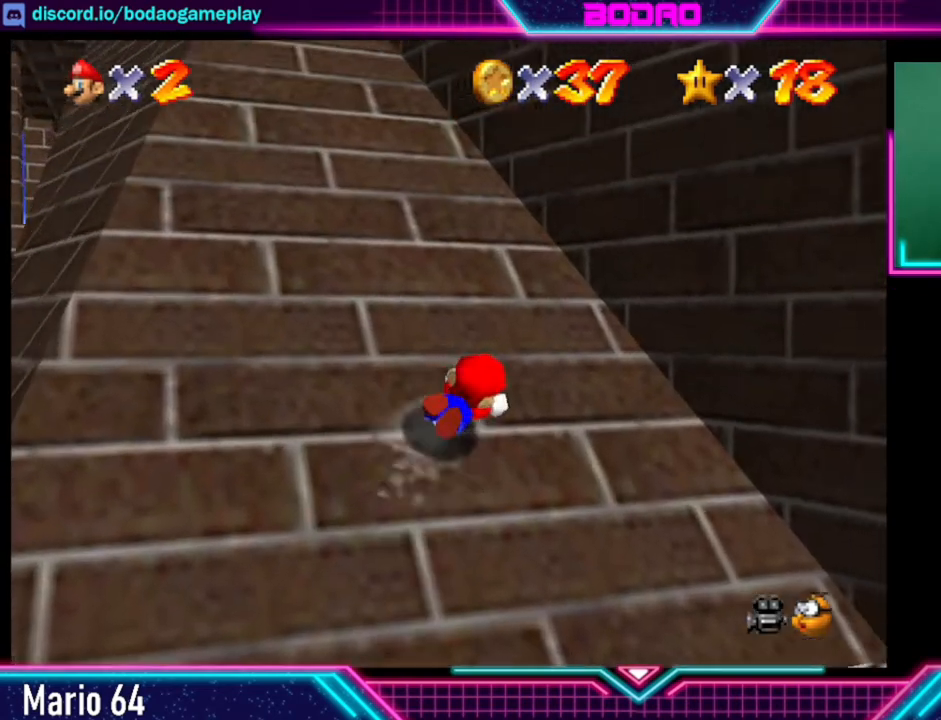
{"buttons": [], "left_stick": "center", "right_stick": "center", "events": []}
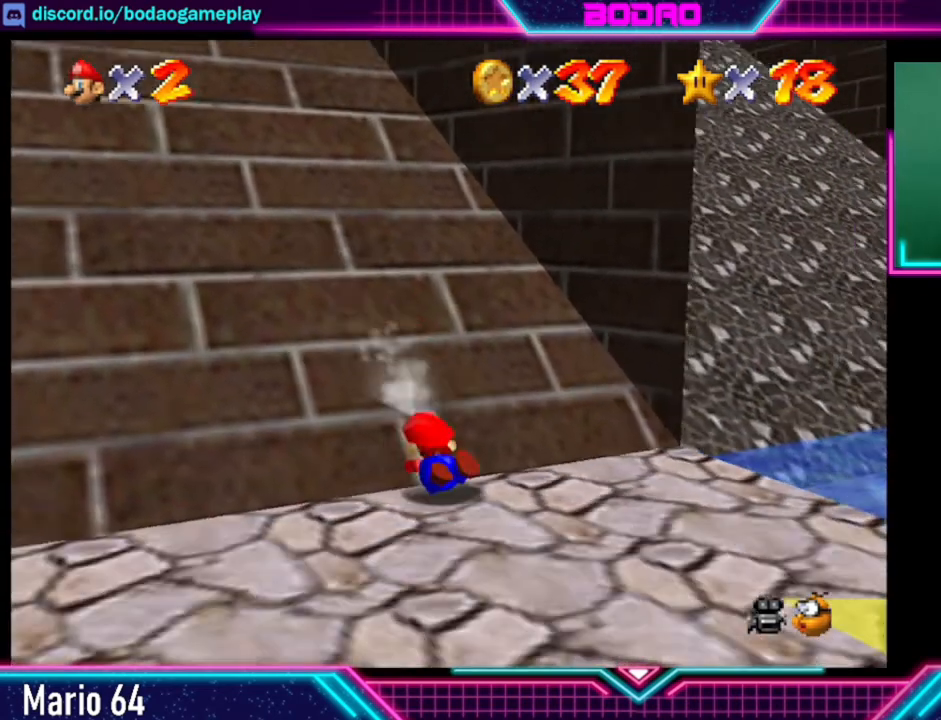
{"buttons": [], "left_stick": "center", "right_stick": "center", "events": [[160, "X", "down"], [360, "X", "up"]]}
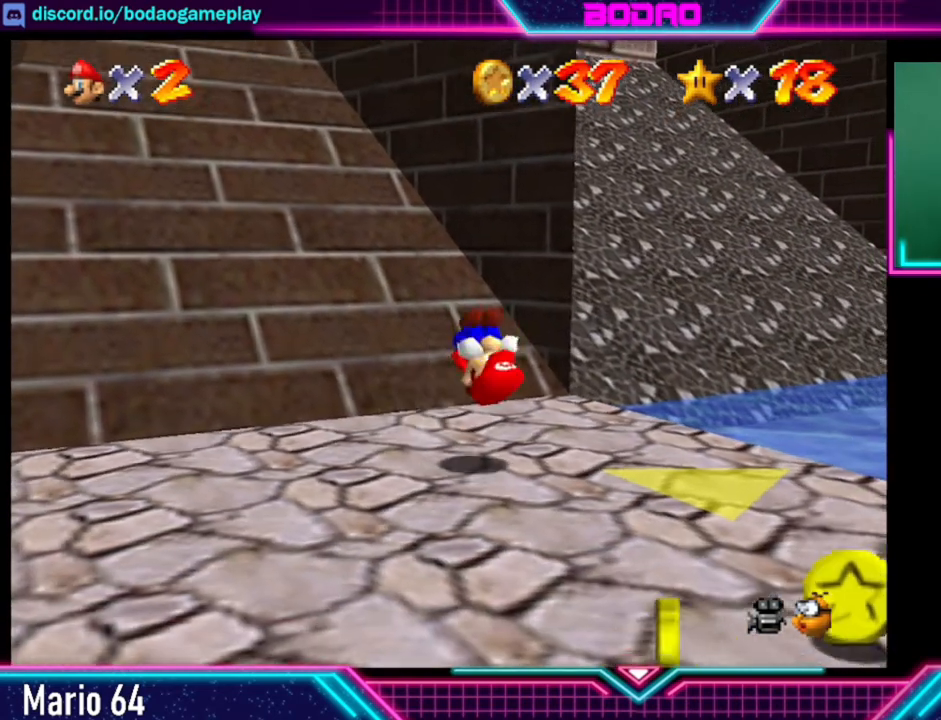
{"buttons": [], "left_stick": "down", "right_stick": "center", "events": [[120, "left_stick", "down"]]}
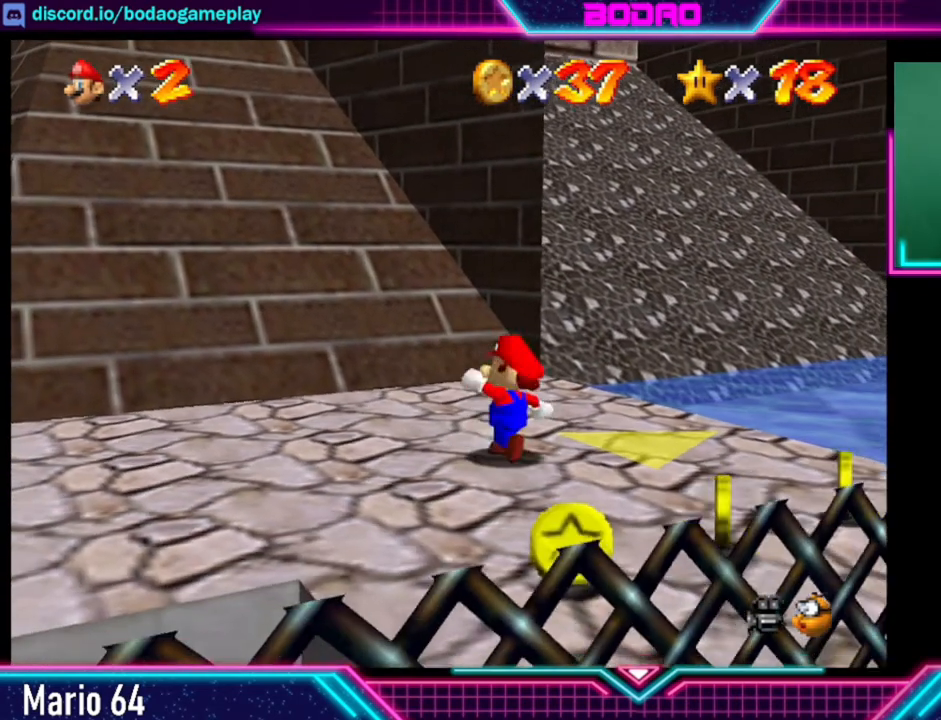
{"buttons": [], "left_stick": "down", "right_stick": "center", "events": []}
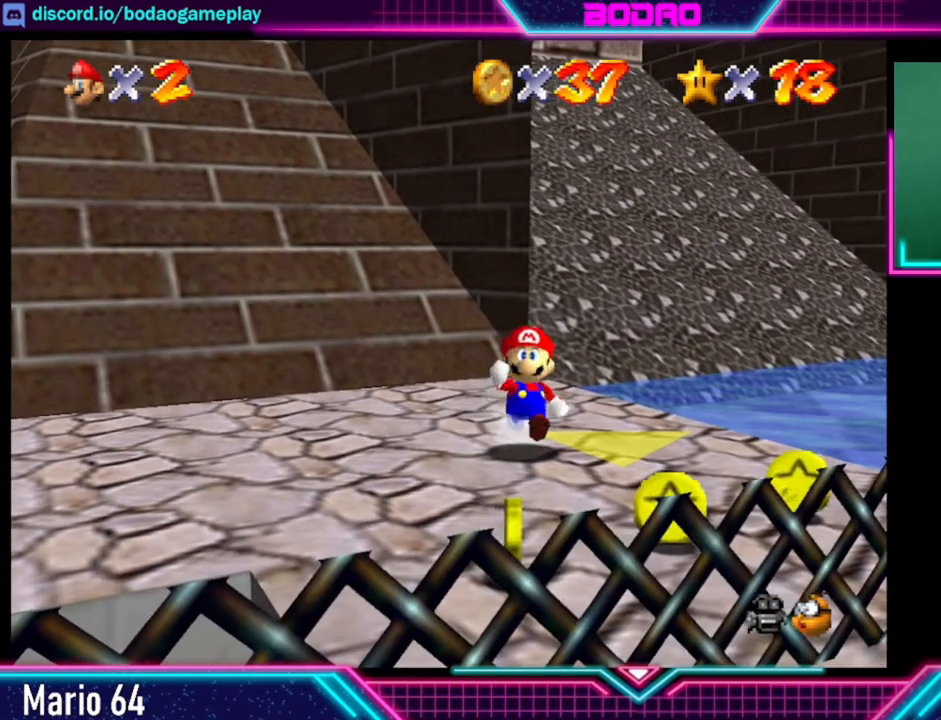
{"buttons": [], "left_stick": "down", "right_stick": "center", "events": []}
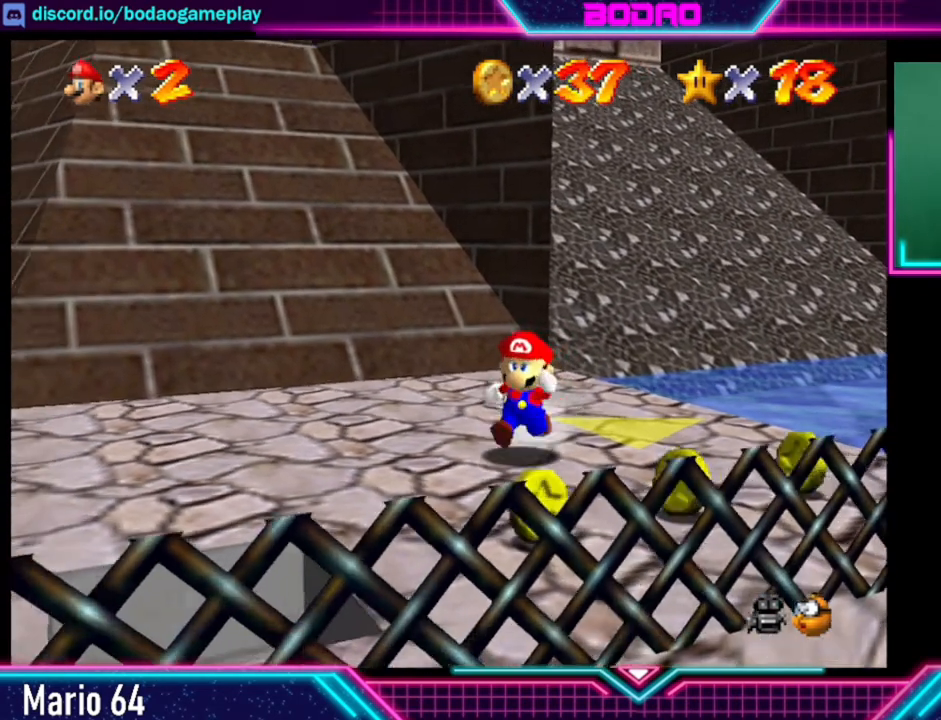
{"buttons": [], "left_stick": "right", "right_stick": "center", "events": [[120, "left_stick", "down-right"], [440, "left_stick", "right"]]}
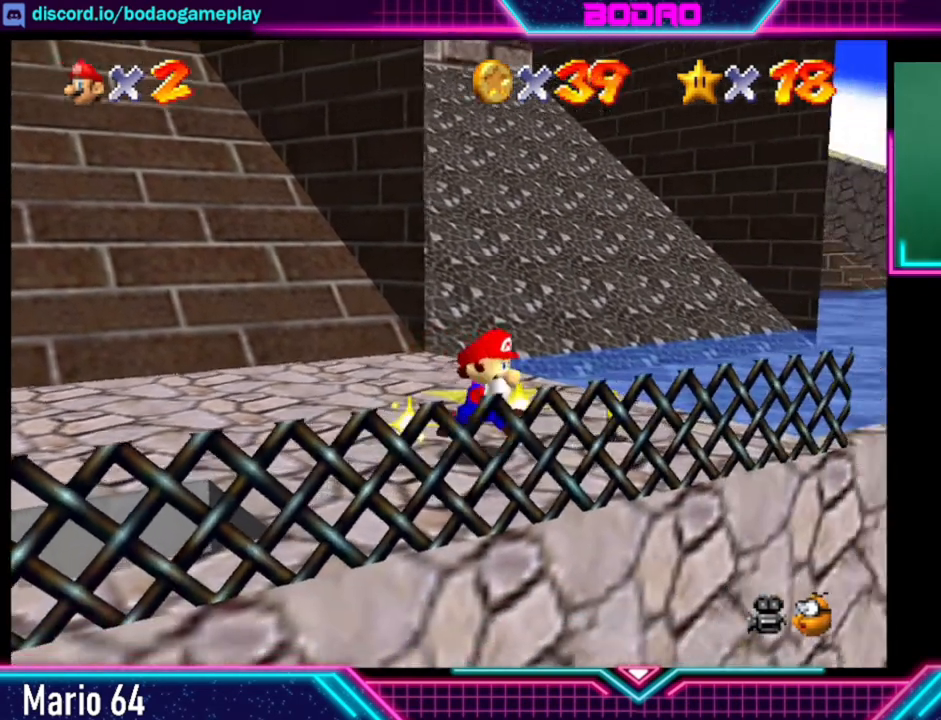
{"buttons": [], "left_stick": "left", "right_stick": "center", "events": [[160, "left_stick", "up"], [320, "left_stick", "up-left"], [520, "left_stick", "left"]]}
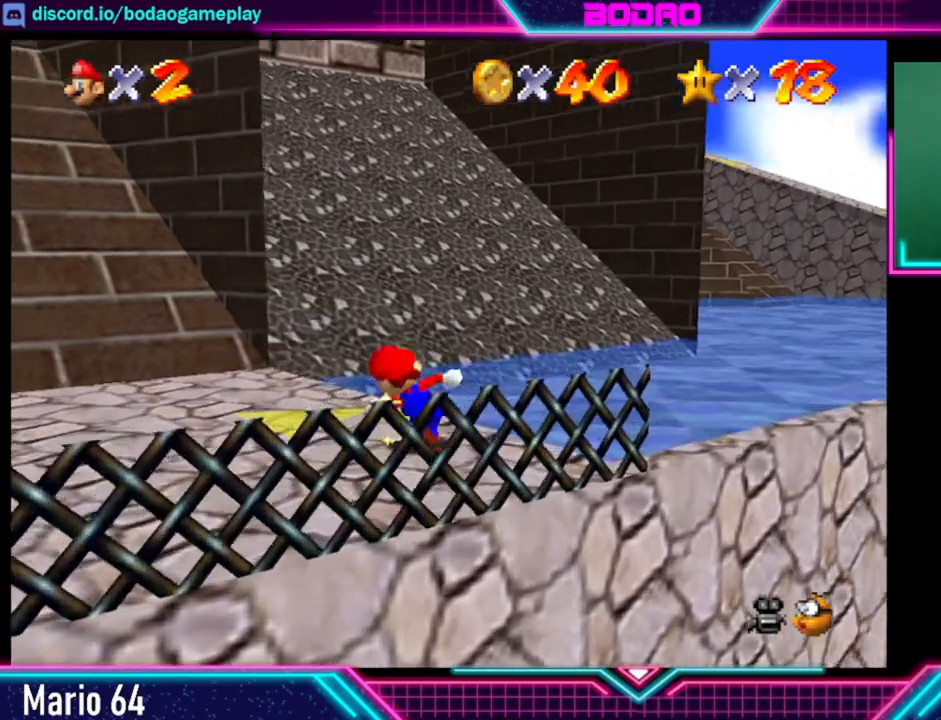
{"buttons": [], "left_stick": "left", "right_stick": "center", "events": []}
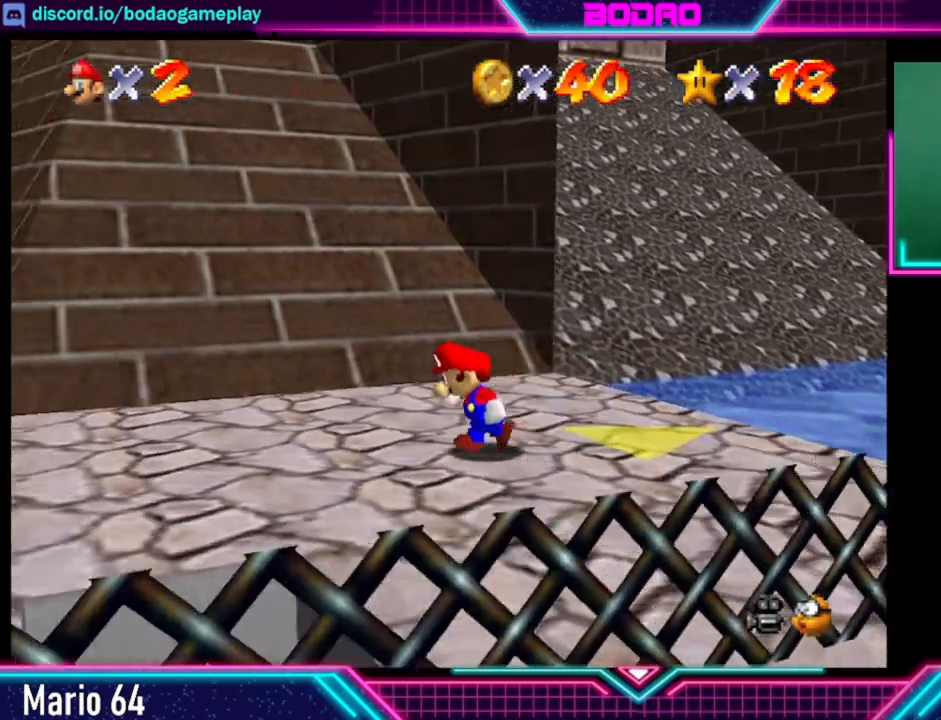
{"buttons": [], "left_stick": "left", "right_stick": "center", "events": []}
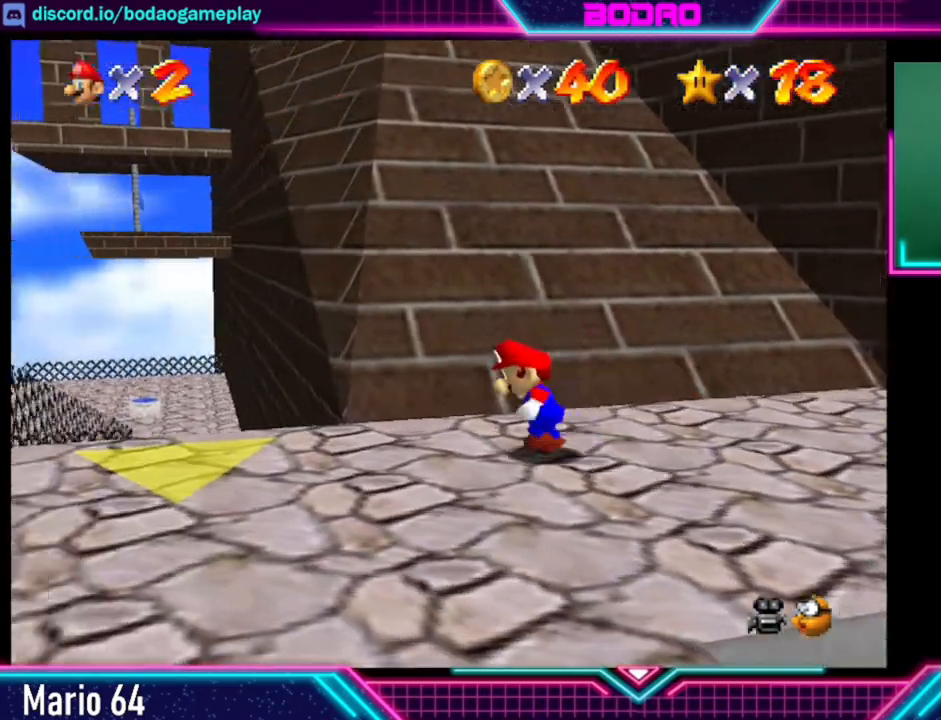
{"buttons": [], "left_stick": "up", "right_stick": "center", "events": [[400, "left_stick", "up"]]}
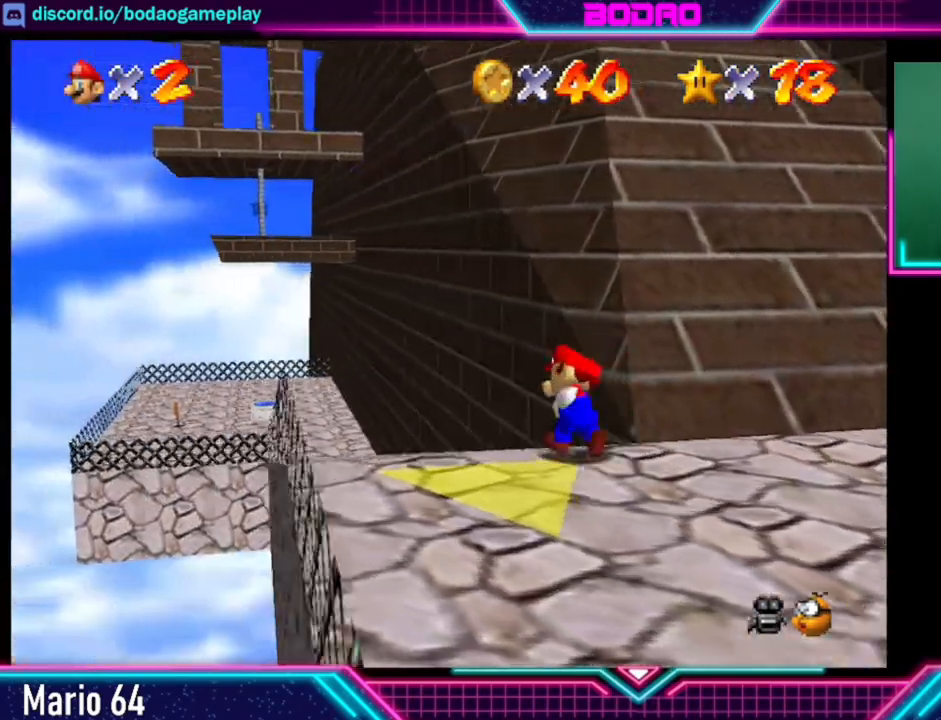
{"buttons": [], "left_stick": "up", "right_stick": "center", "events": []}
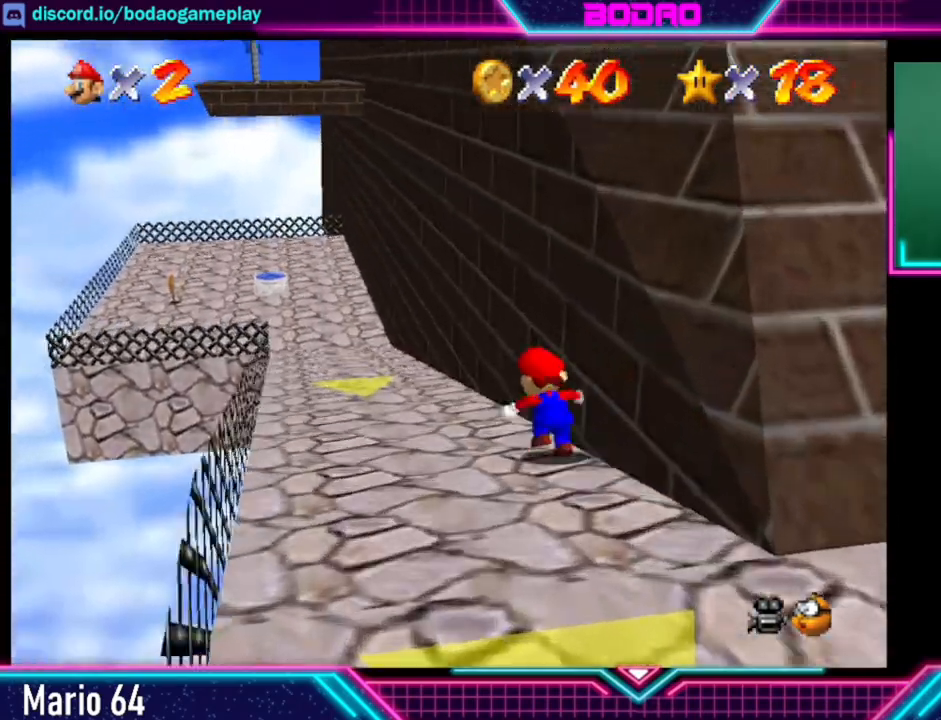
{"buttons": [], "left_stick": "up", "right_stick": "center", "events": []}
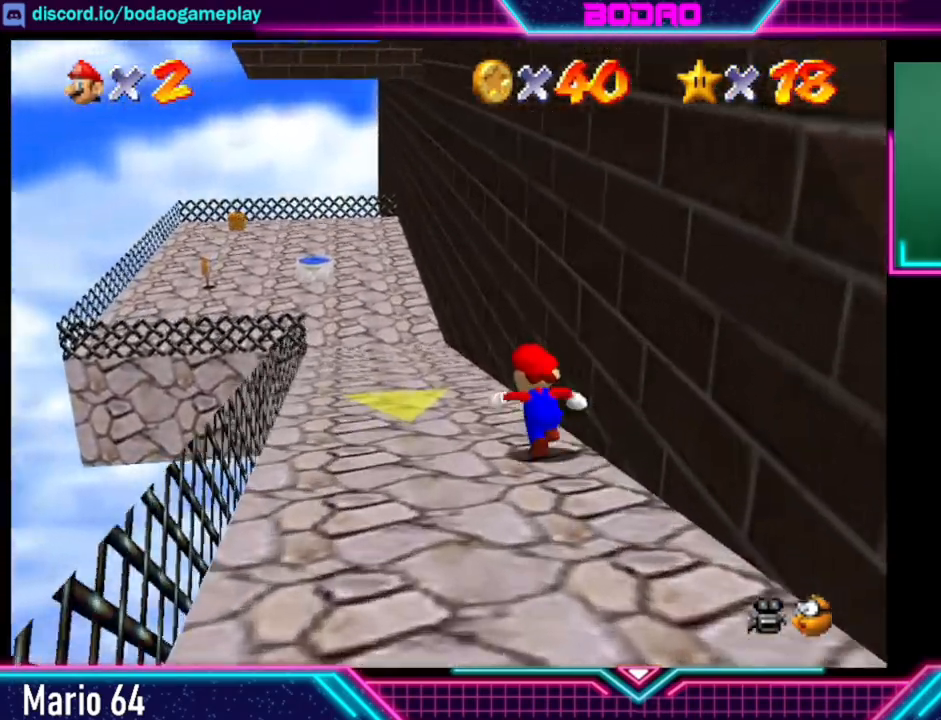
{"buttons": [], "left_stick": "up", "right_stick": "center", "events": []}
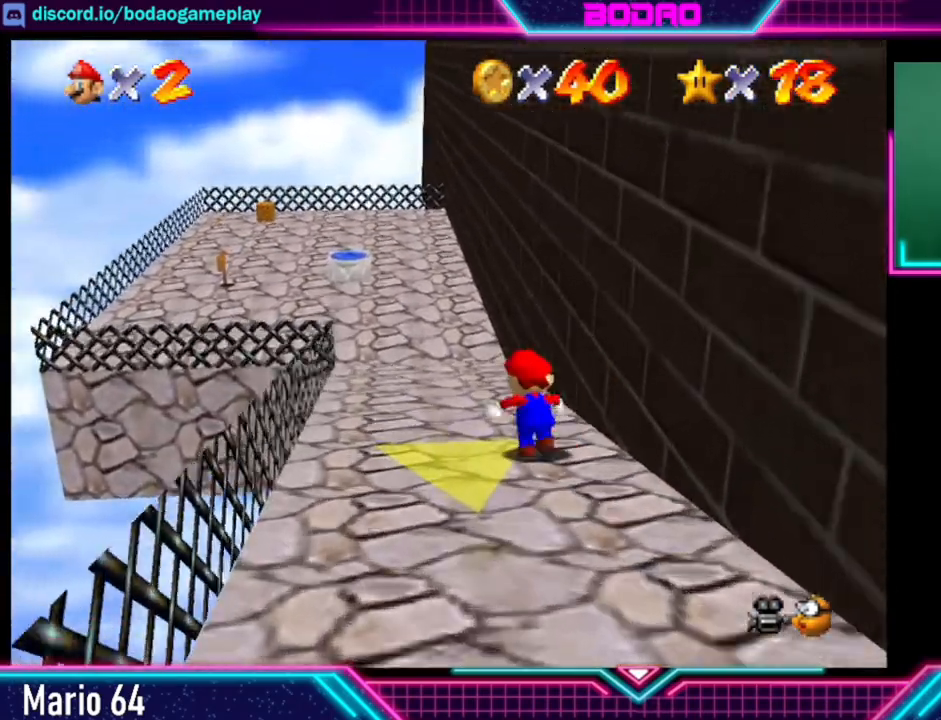
{"buttons": [], "left_stick": "up", "right_stick": "center", "events": []}
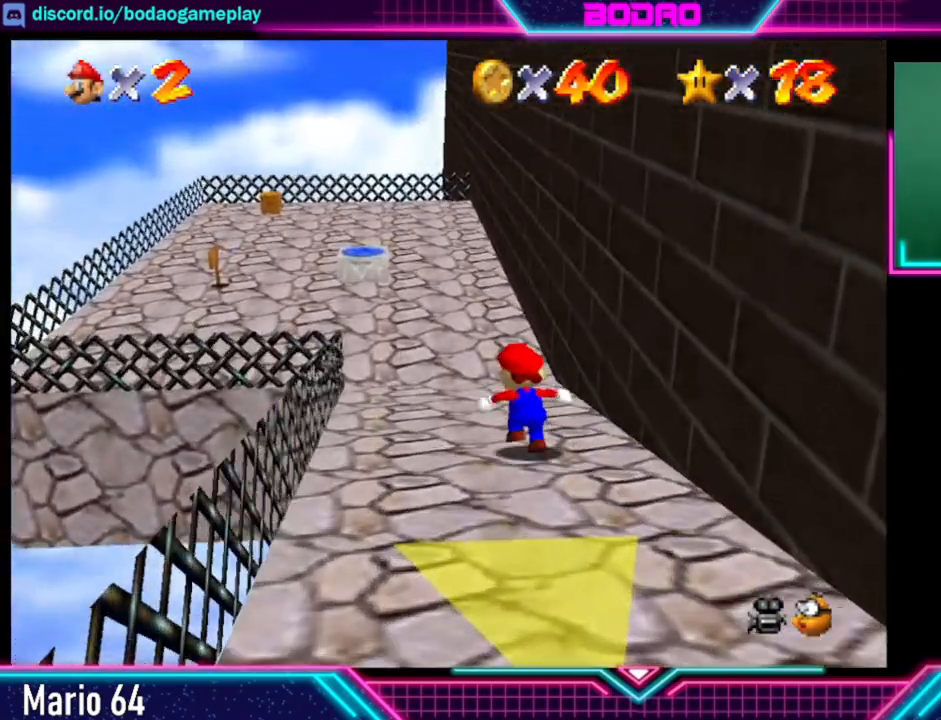
{"buttons": [], "left_stick": "up", "right_stick": "center", "events": []}
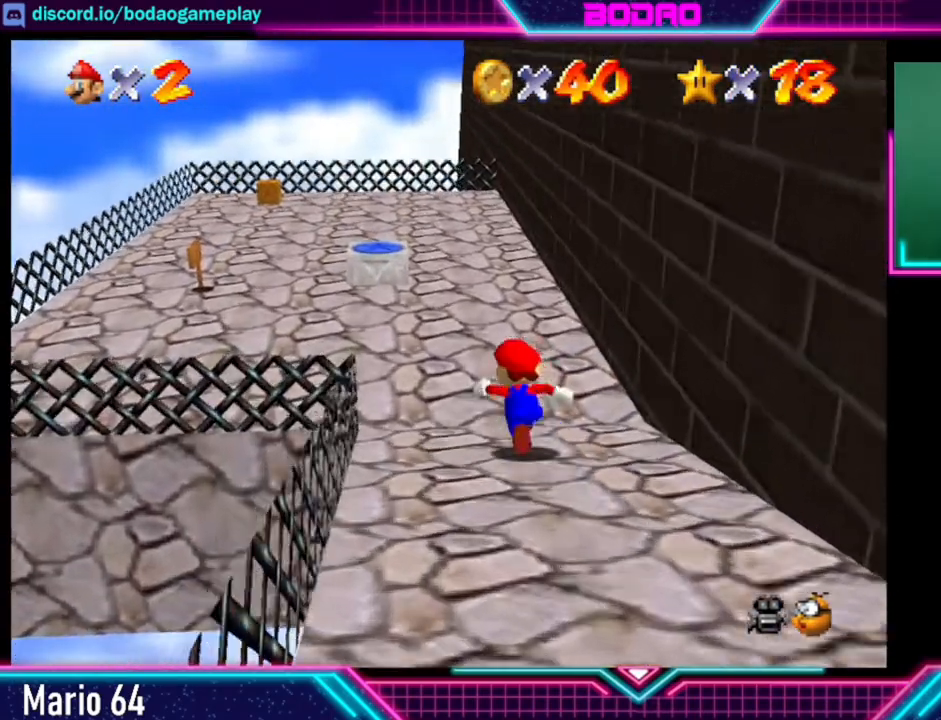
{"buttons": [], "left_stick": "up-left", "right_stick": "center", "events": [[200, "left_stick", "up-left"]]}
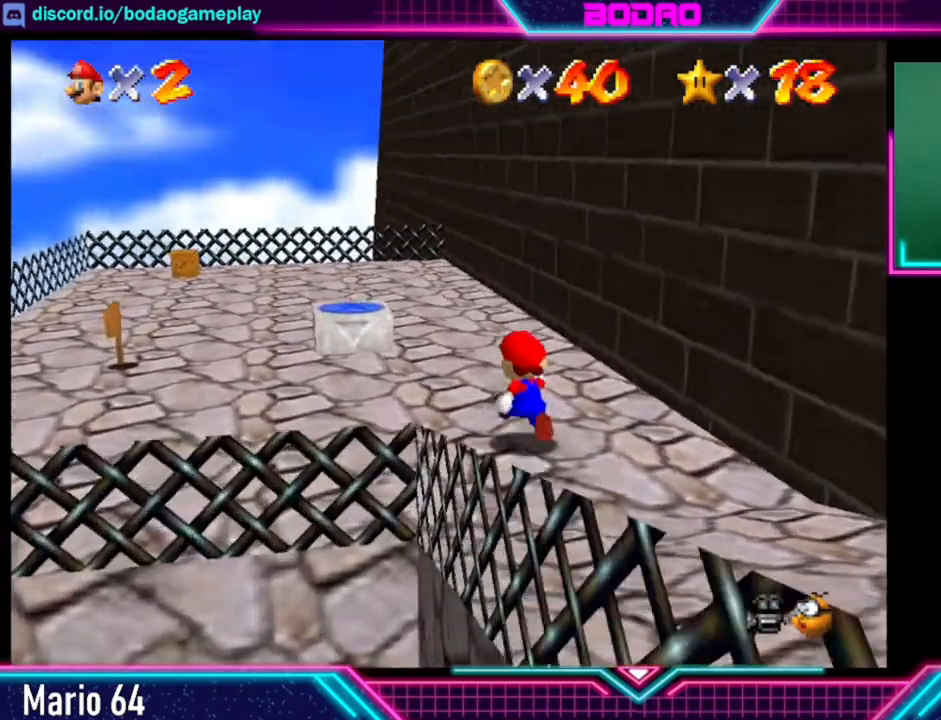
{"buttons": [], "left_stick": "up-left", "right_stick": "center", "events": [[320, "A", "down"], [480, "A", "up"]]}
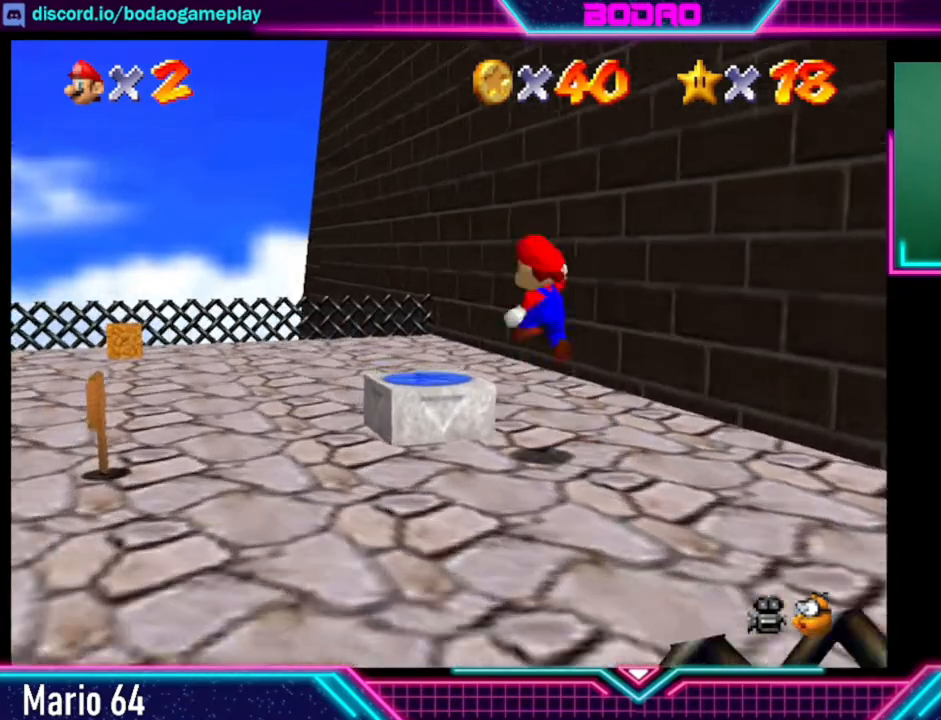
{"buttons": ["L2"], "left_stick": "center", "right_stick": "center", "events": [[160, "L2", "down"], [160, "left_stick", "center"]]}
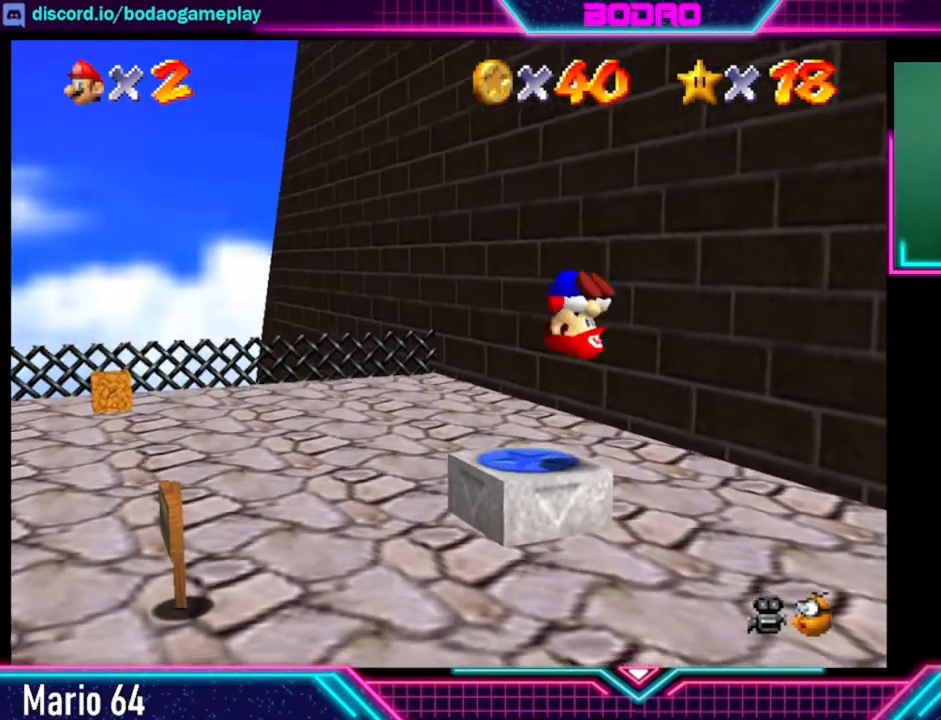
{"buttons": [], "left_stick": "center", "right_stick": "center", "events": [[520, "L2", "up"]]}
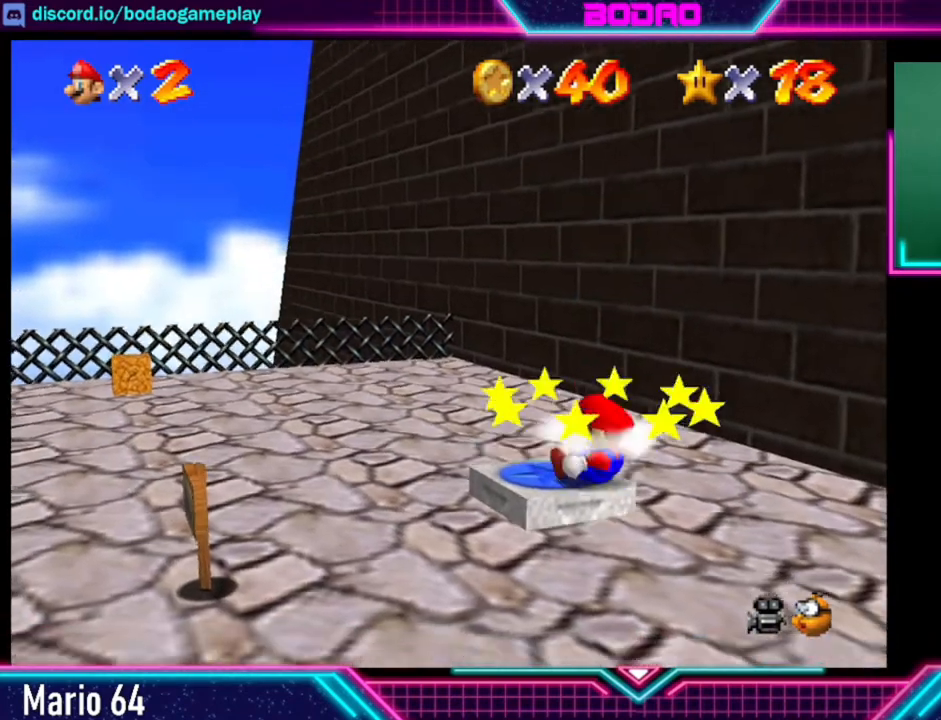
{"buttons": [], "left_stick": "up", "right_stick": "center", "events": [[120, "left_stick", "up"]]}
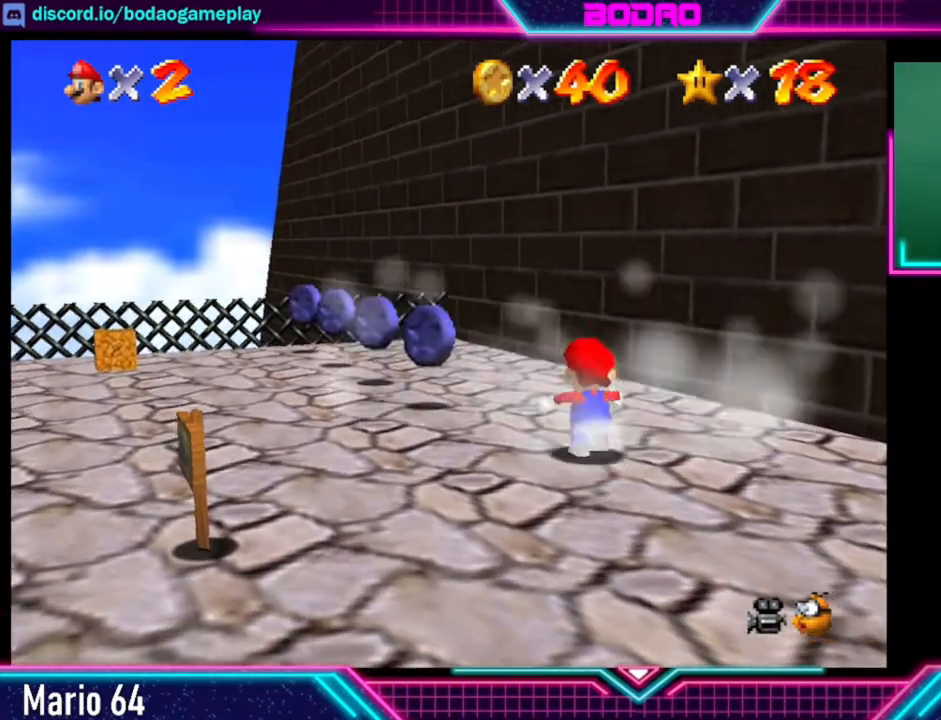
{"buttons": [], "left_stick": "up-left", "right_stick": "center", "events": [[120, "left_stick", "up-left"]]}
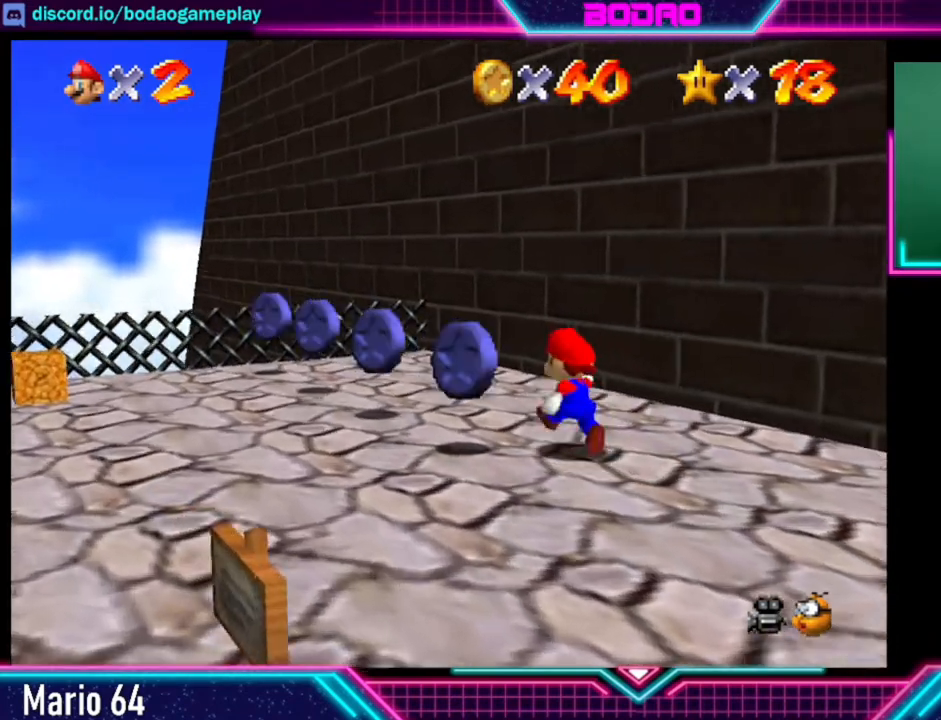
{"buttons": [], "left_stick": "up-left", "right_stick": "center", "events": []}
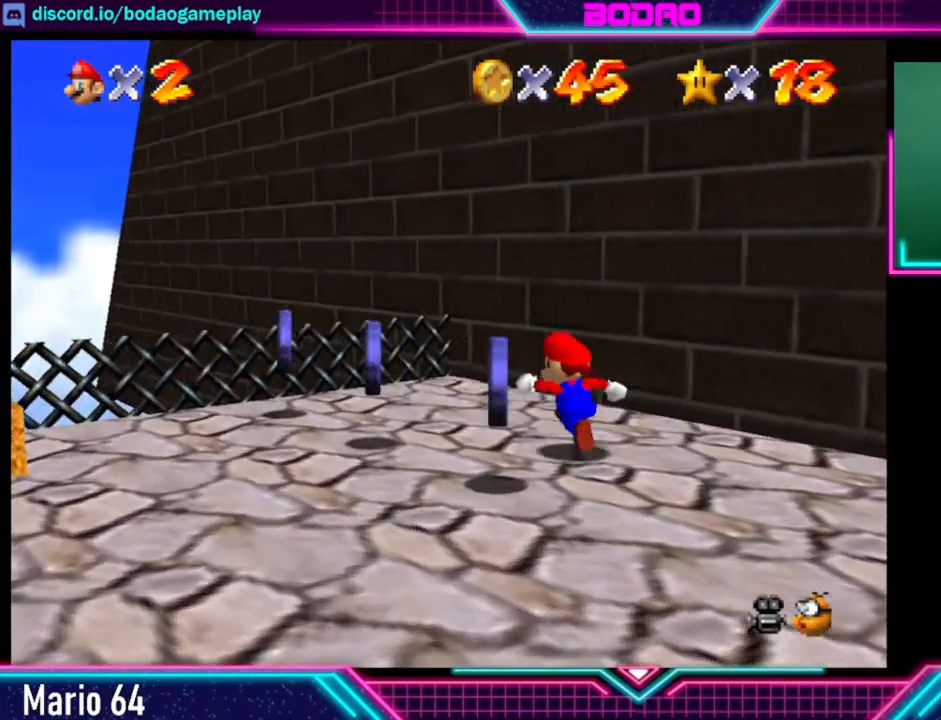
{"buttons": [], "left_stick": "left", "right_stick": "center", "events": [[360, "left_stick", "left"]]}
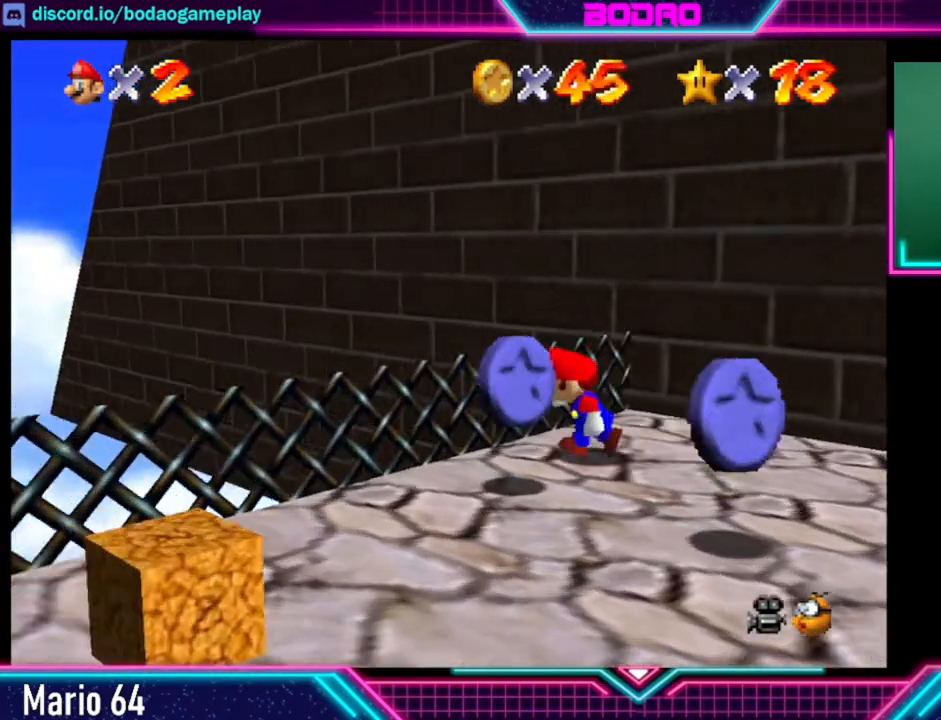
{"buttons": [], "left_stick": "down-right", "right_stick": "center", "events": [[40, "left_stick", "down"], [120, "left_stick", "down-right"]]}
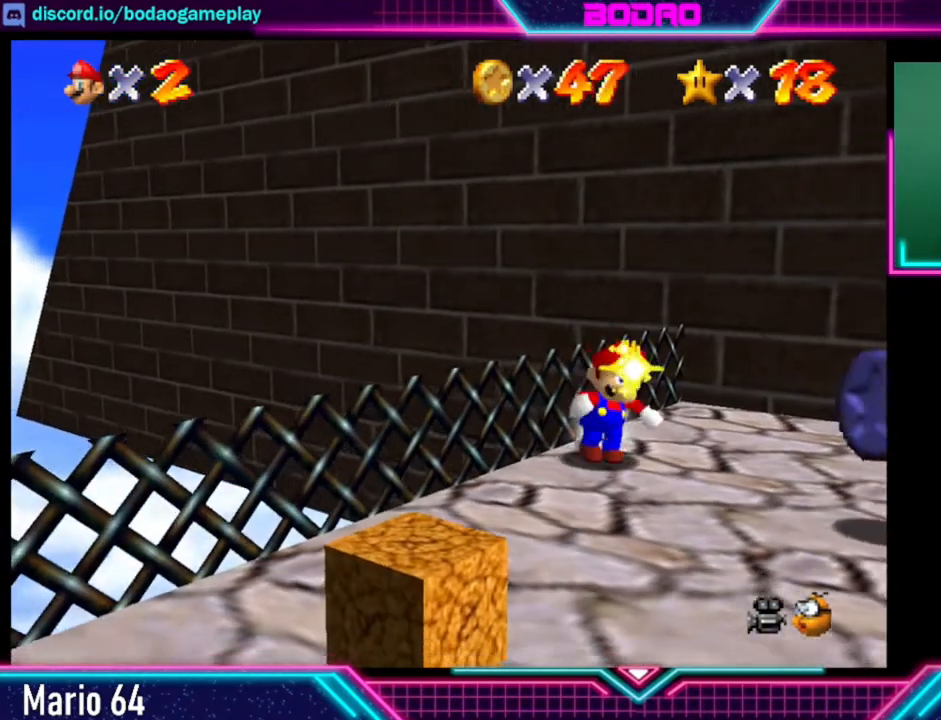
{"buttons": [], "left_stick": "down-right", "right_stick": "center", "events": [[80, "left_stick", "right"], [520, "left_stick", "down-right"]]}
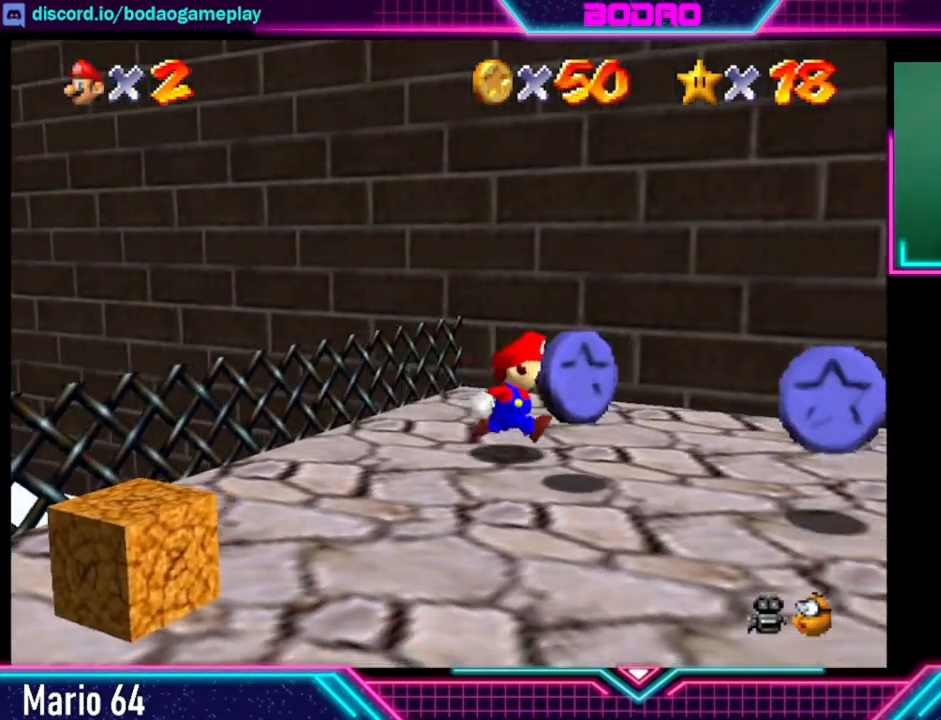
{"buttons": [], "left_stick": "down-left", "right_stick": "center", "events": [[320, "left_stick", "down"], [440, "left_stick", "down-left"]]}
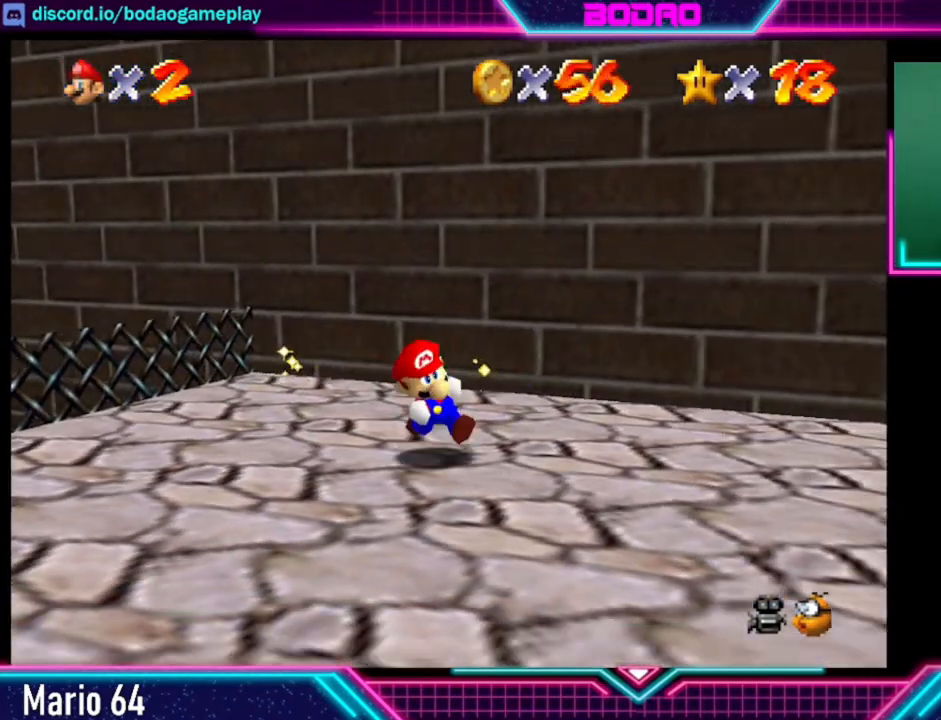
{"buttons": [], "left_stick": "left", "right_stick": "center", "events": [[160, "left_stick", "left"]]}
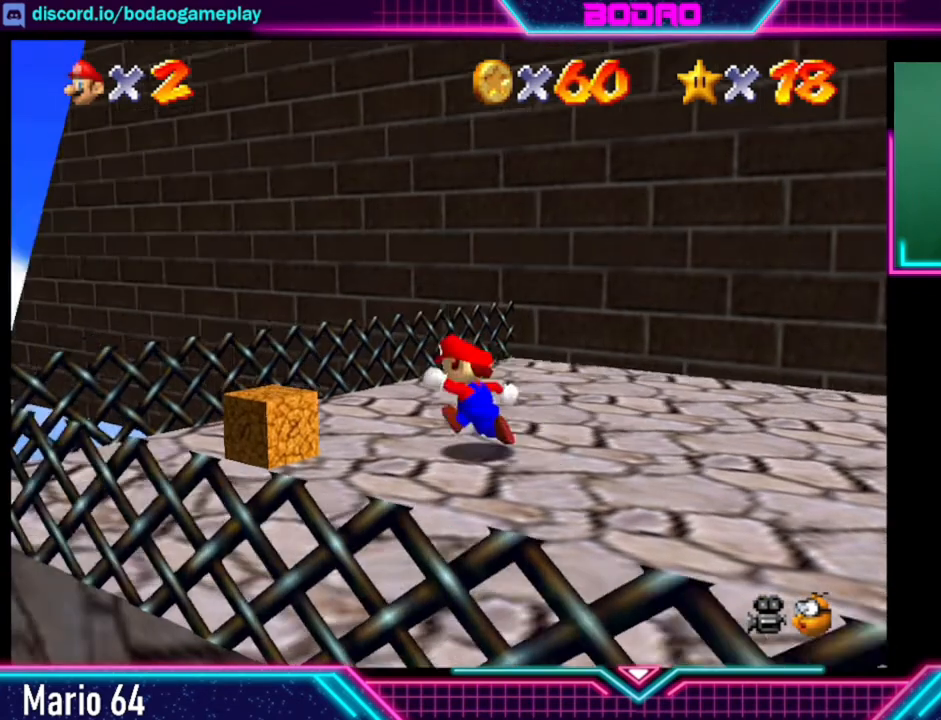
{"buttons": [], "left_stick": "center", "right_stick": "center", "events": [[120, "X", "down"], [200, "left_stick", "center"], [240, "X", "up"]]}